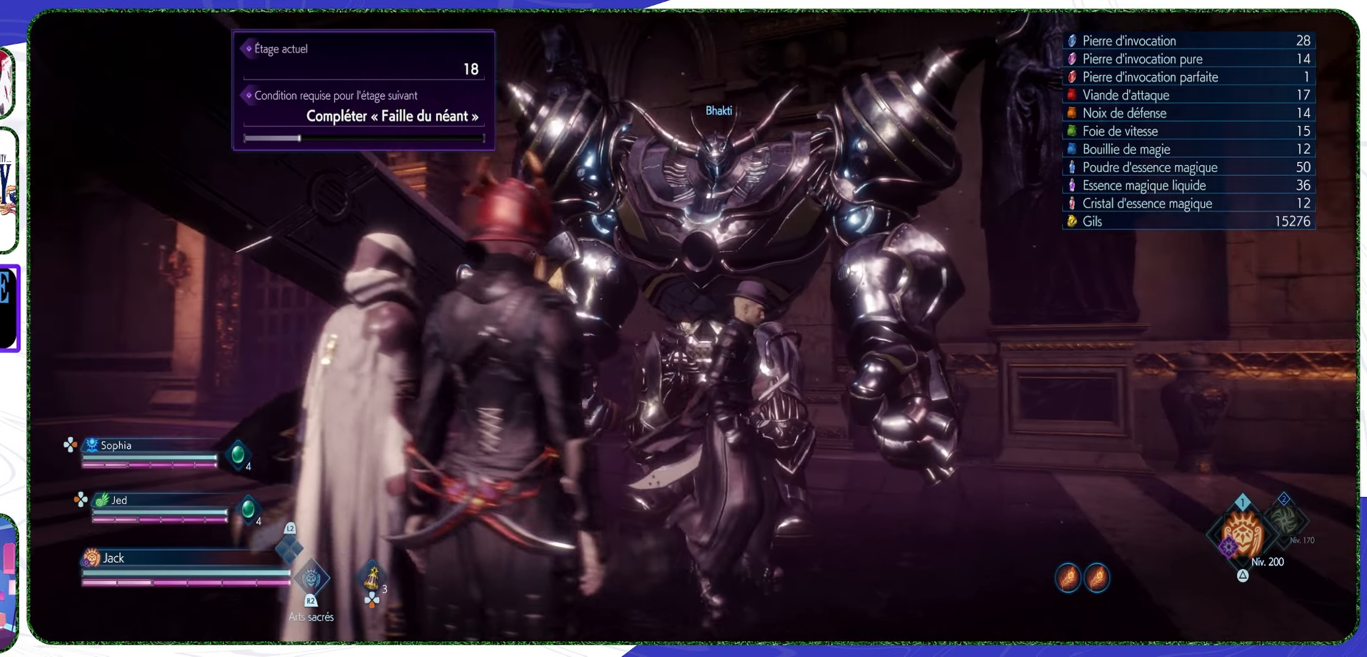
Gameplay with a controller (PlayStation layout); each line is a JSON object with the inputs held at the frame after it. "events" lists button and stick changes between this image and that frame as [ms after this image, input, new state], when the widget could be followed in between.
{"buttons": [], "left_stick": "left", "right_stick": "left", "events": [[67, "left_stick", "down-left"], [100, "right_stick", "left"], [167, "left_stick", "left"]]}
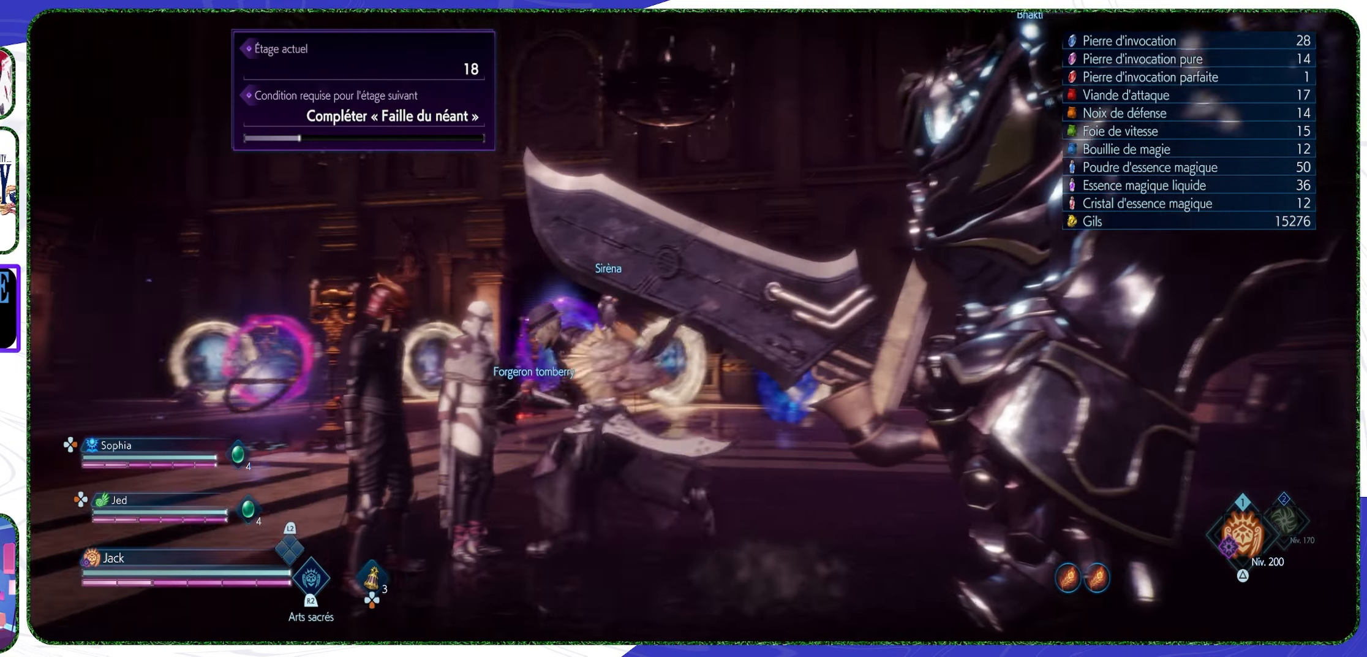
{"buttons": [], "left_stick": "up-left", "right_stick": "center", "events": [[33, "left_stick", "up-left"], [100, "right_stick", "center"]]}
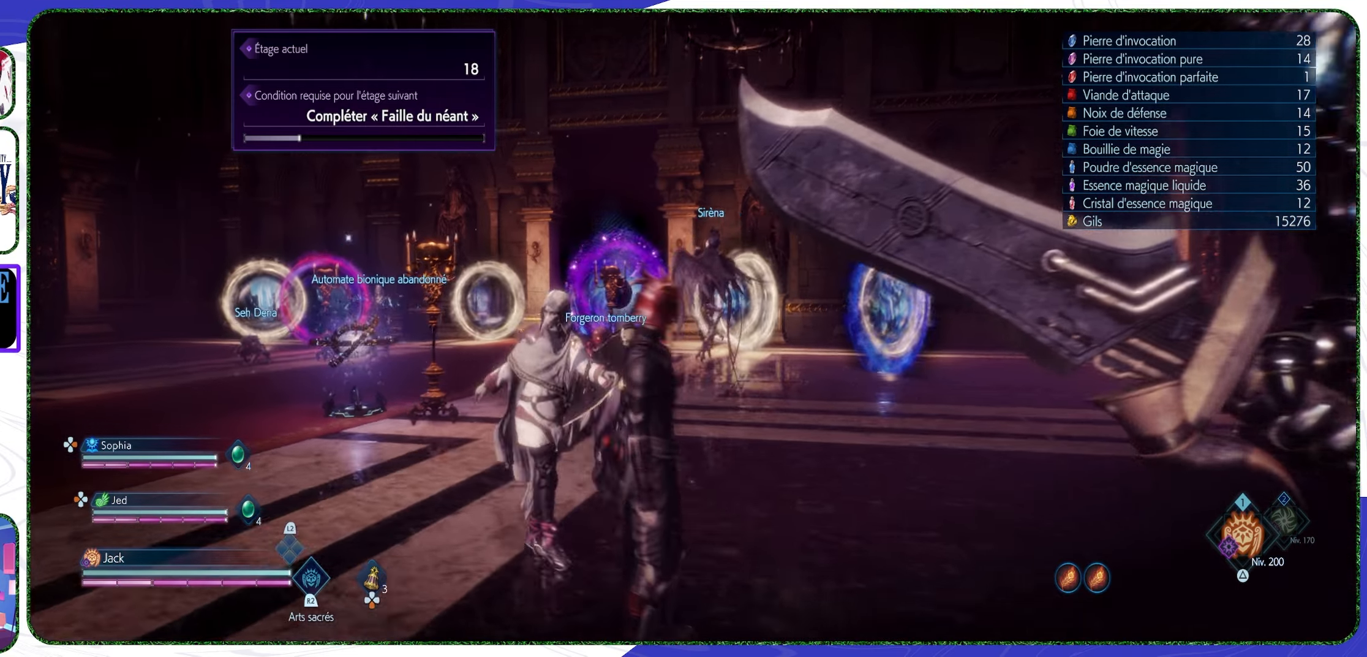
{"buttons": [], "left_stick": "up-left", "right_stick": "down-right", "events": [[167, "right_stick", "down-right"]]}
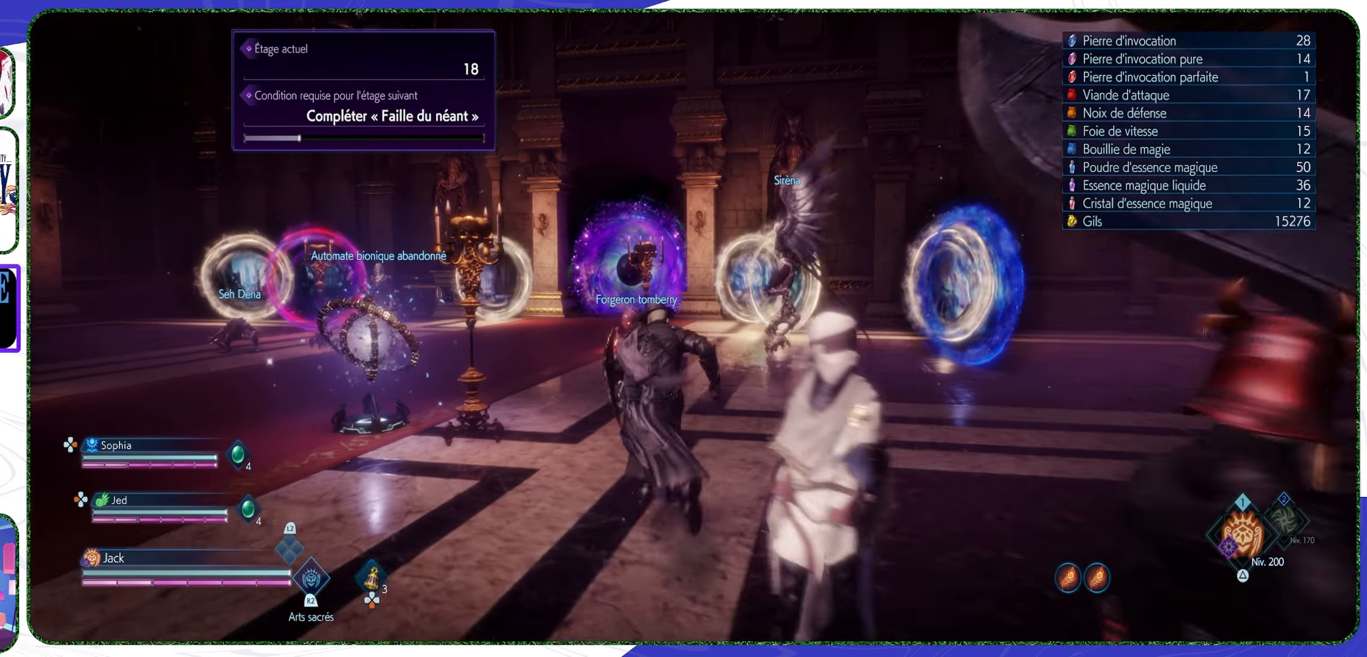
{"buttons": [], "left_stick": "up-left", "right_stick": "right", "events": [[300, "right_stick", "right"]]}
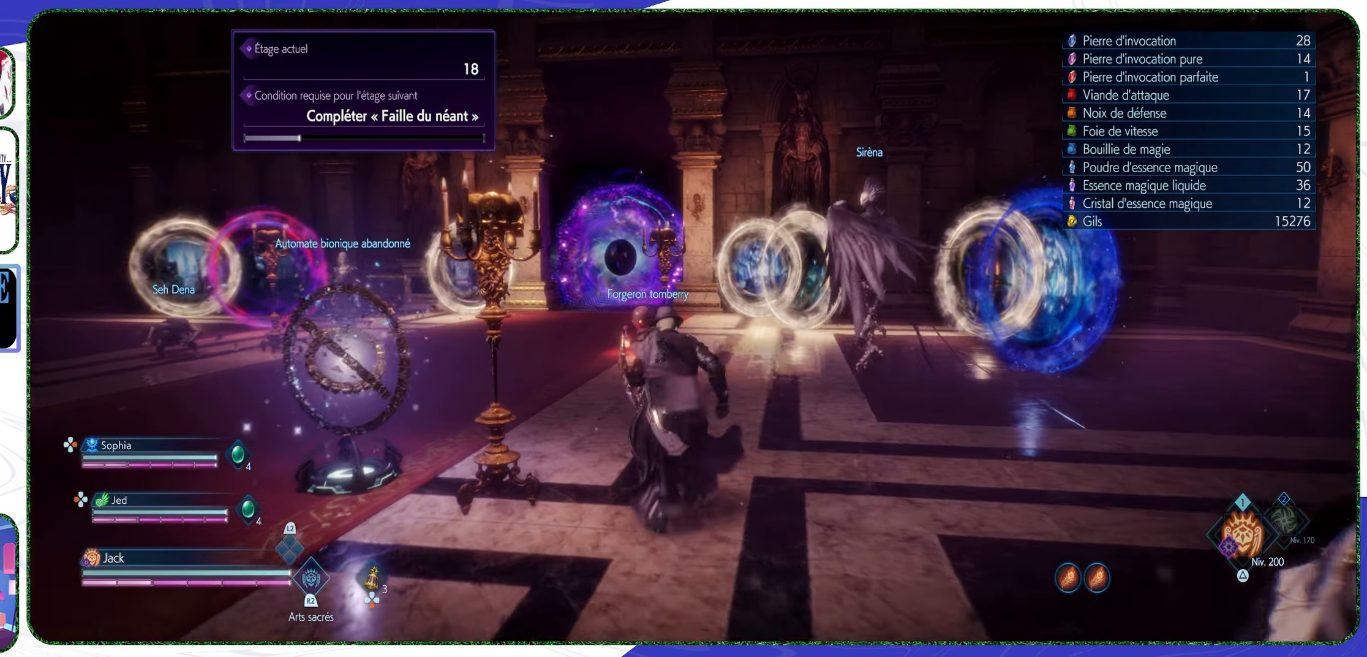
{"buttons": [], "left_stick": "up-left", "right_stick": "right", "events": []}
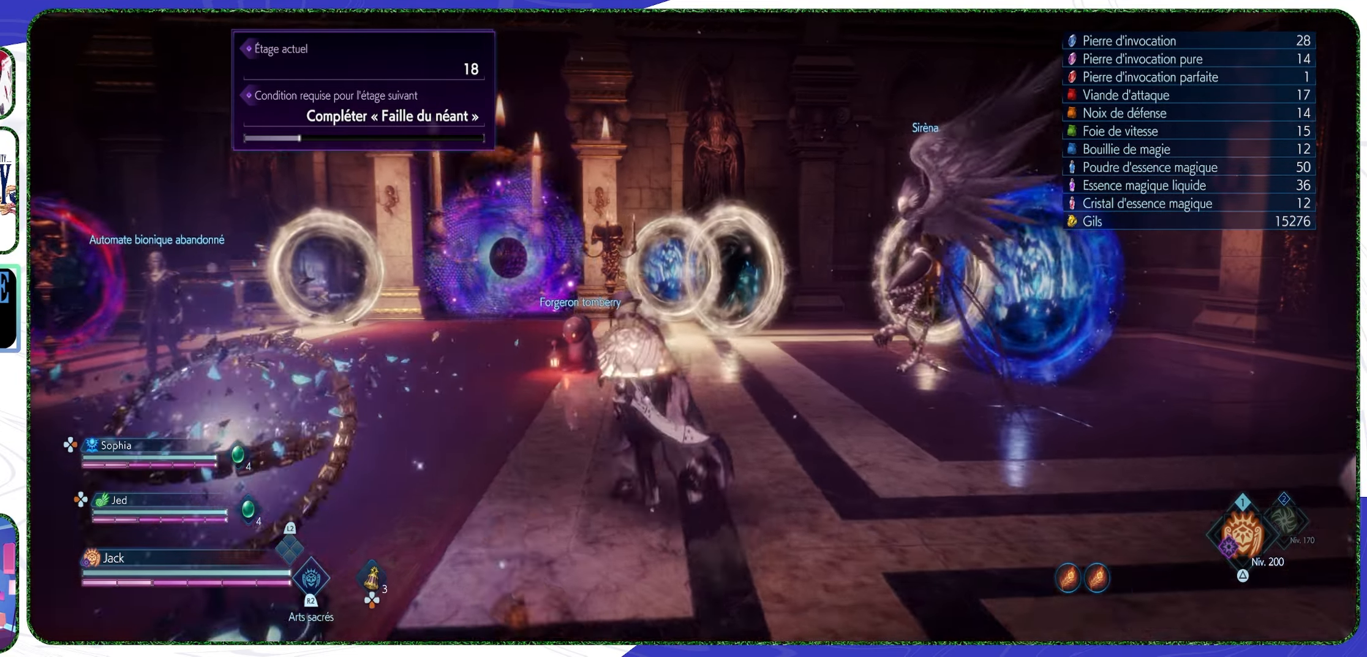
{"buttons": [], "left_stick": "up-left", "right_stick": "right", "events": []}
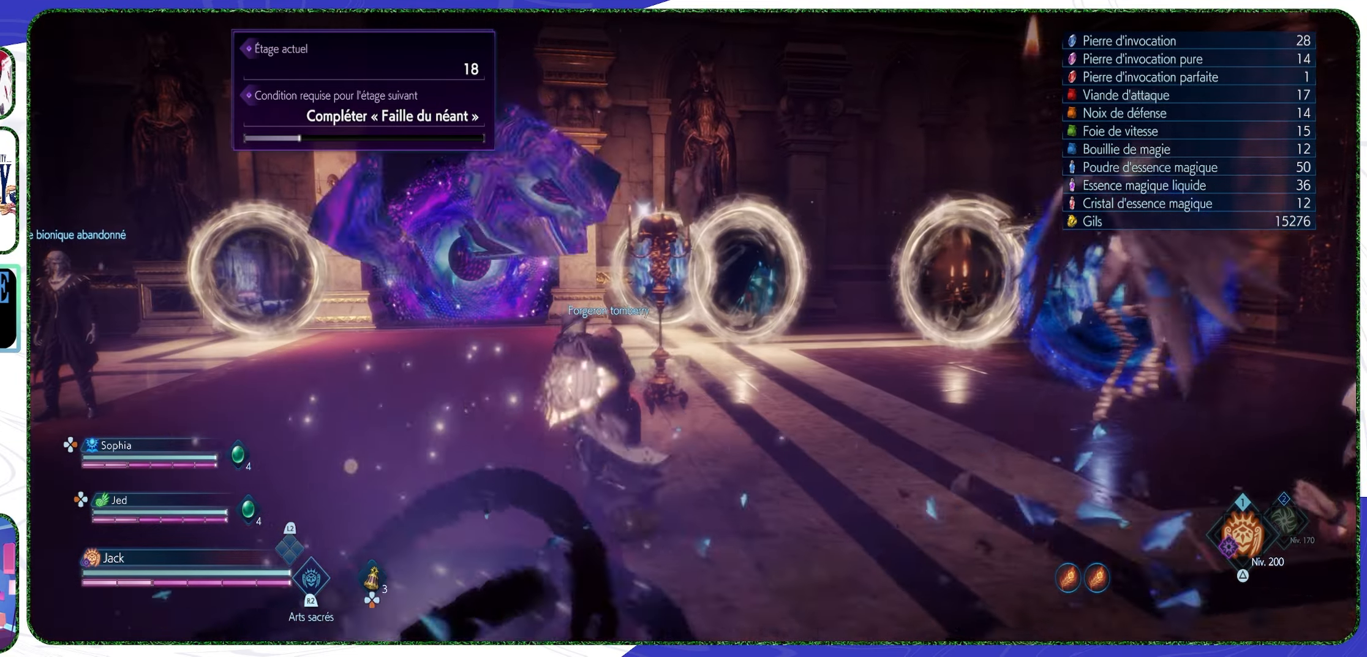
{"buttons": [], "left_stick": "up-left", "right_stick": "center", "events": [[33, "right_stick", "down-left"], [133, "right_stick", "left"], [367, "right_stick", "center"]]}
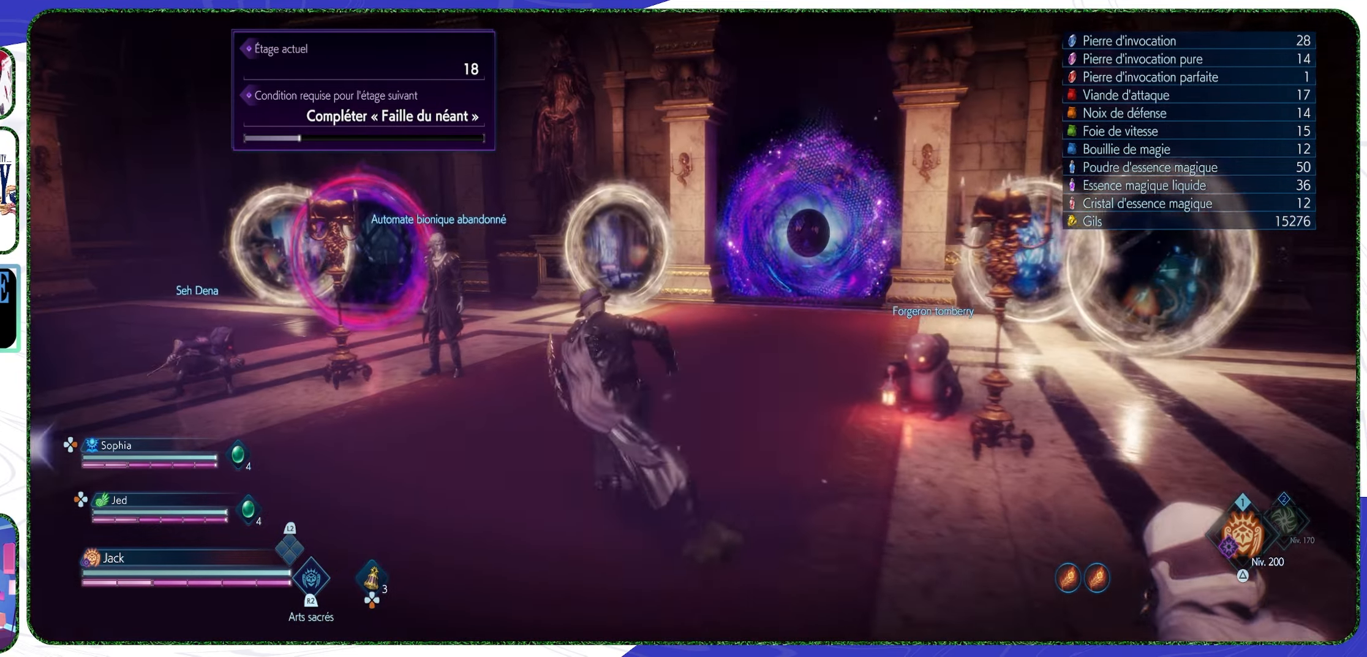
{"buttons": [], "left_stick": "up-left", "right_stick": "right", "events": [[467, "right_stick", "right"]]}
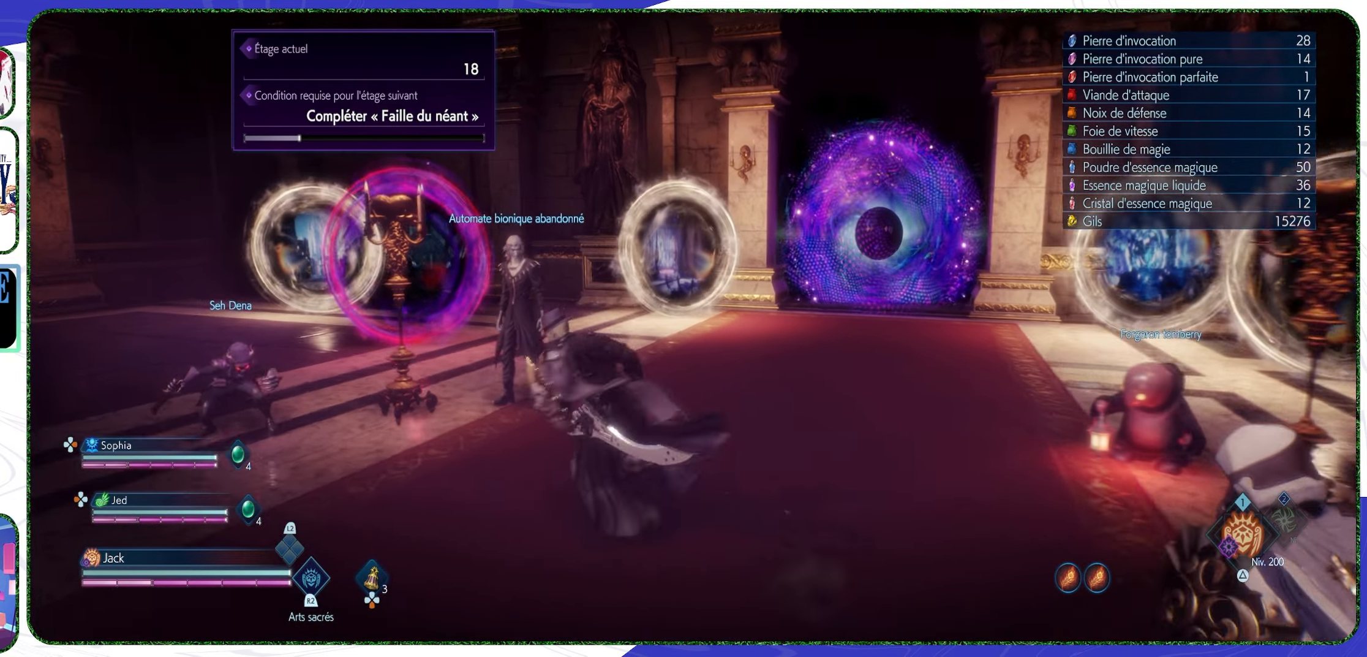
{"buttons": [], "left_stick": "left", "right_stick": "right", "events": [[267, "left_stick", "left"]]}
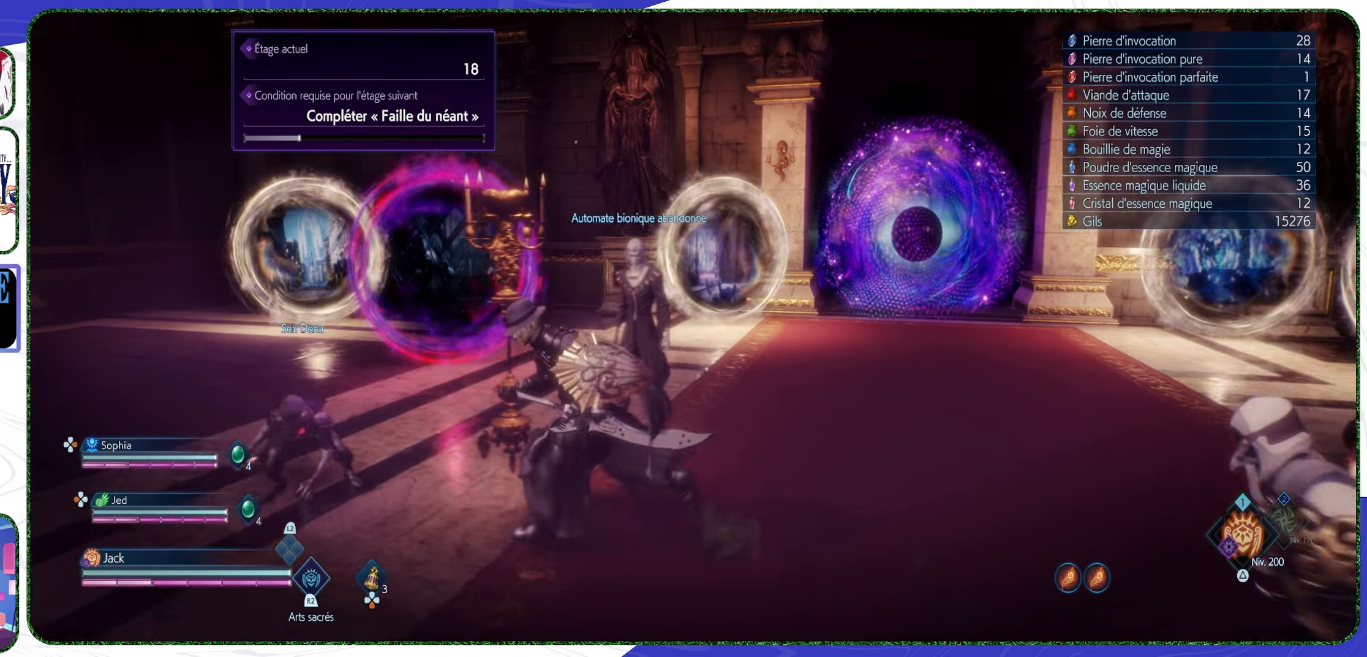
{"buttons": [], "left_stick": "up-right", "right_stick": "right", "events": [[266, "left_stick", "center"], [266, "right_stick", "center"], [366, "right_stick", "right"], [500, "left_stick", "up-right"]]}
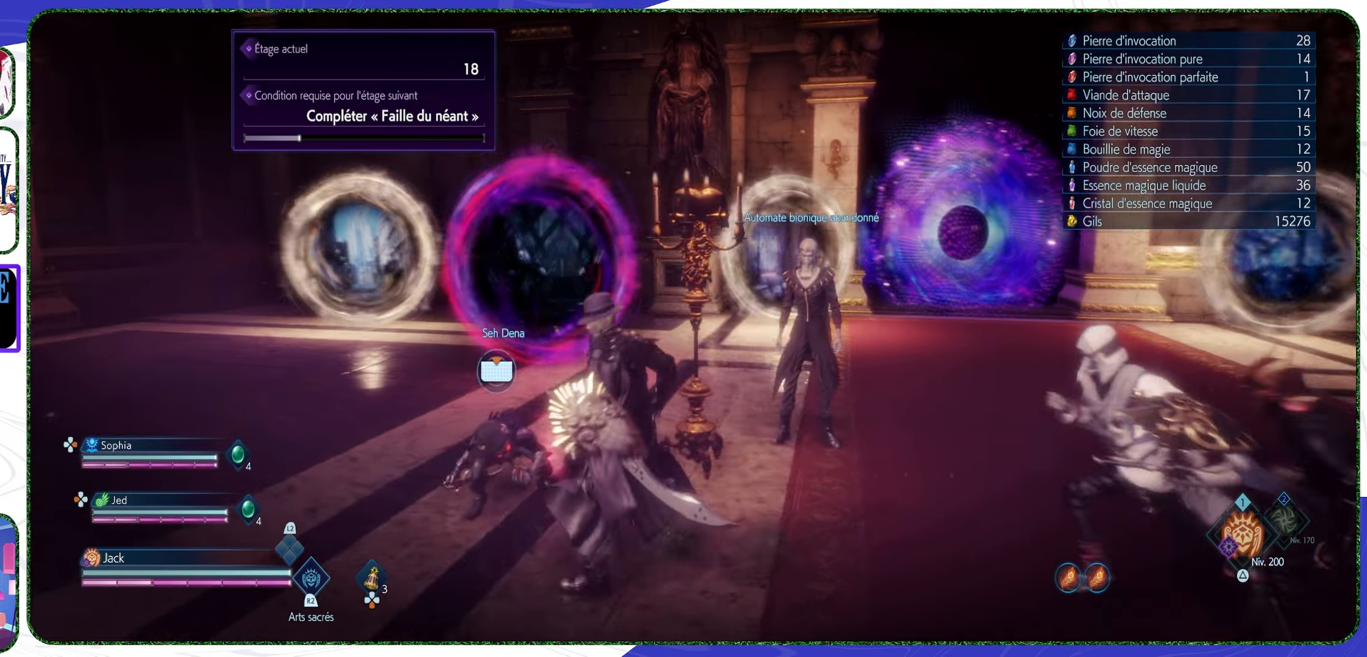
{"buttons": [], "left_stick": "up-right", "right_stick": "down-right", "events": [[500, "right_stick", "down-right"]]}
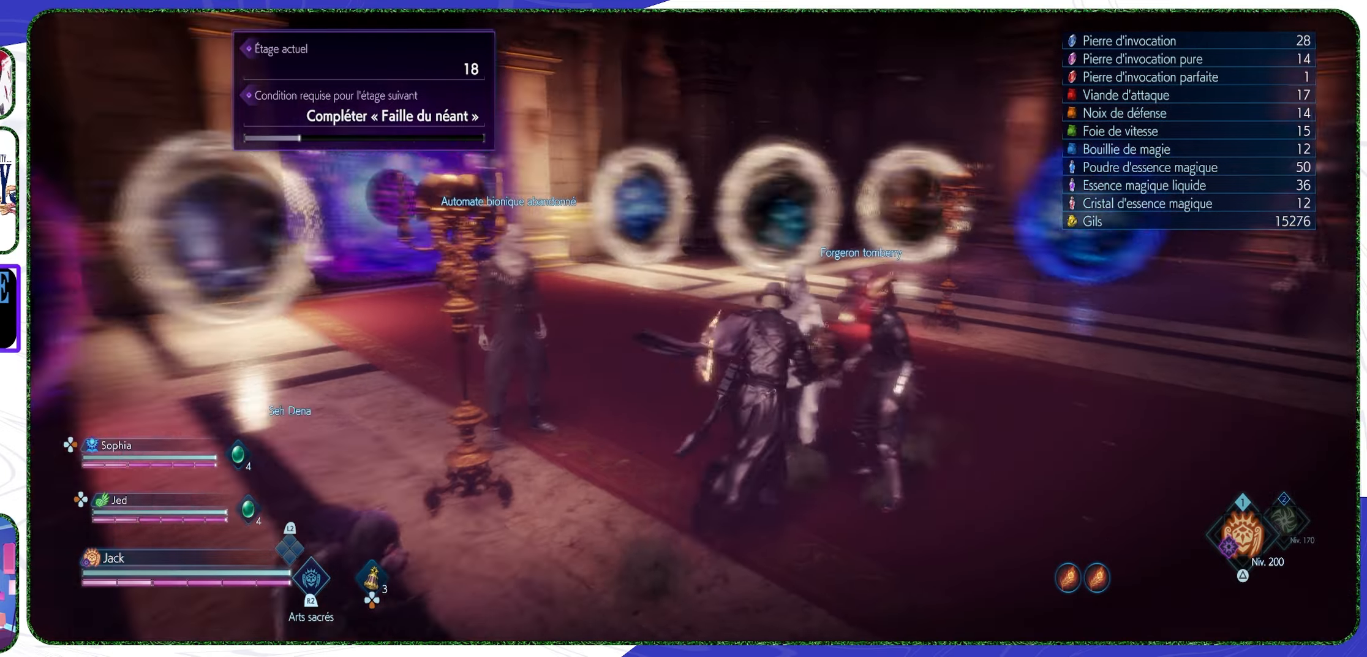
{"buttons": [], "left_stick": "up", "right_stick": "center", "events": [[66, "left_stick", "up"], [166, "L3", "down"], [266, "L3", "up"], [500, "right_stick", "center"]]}
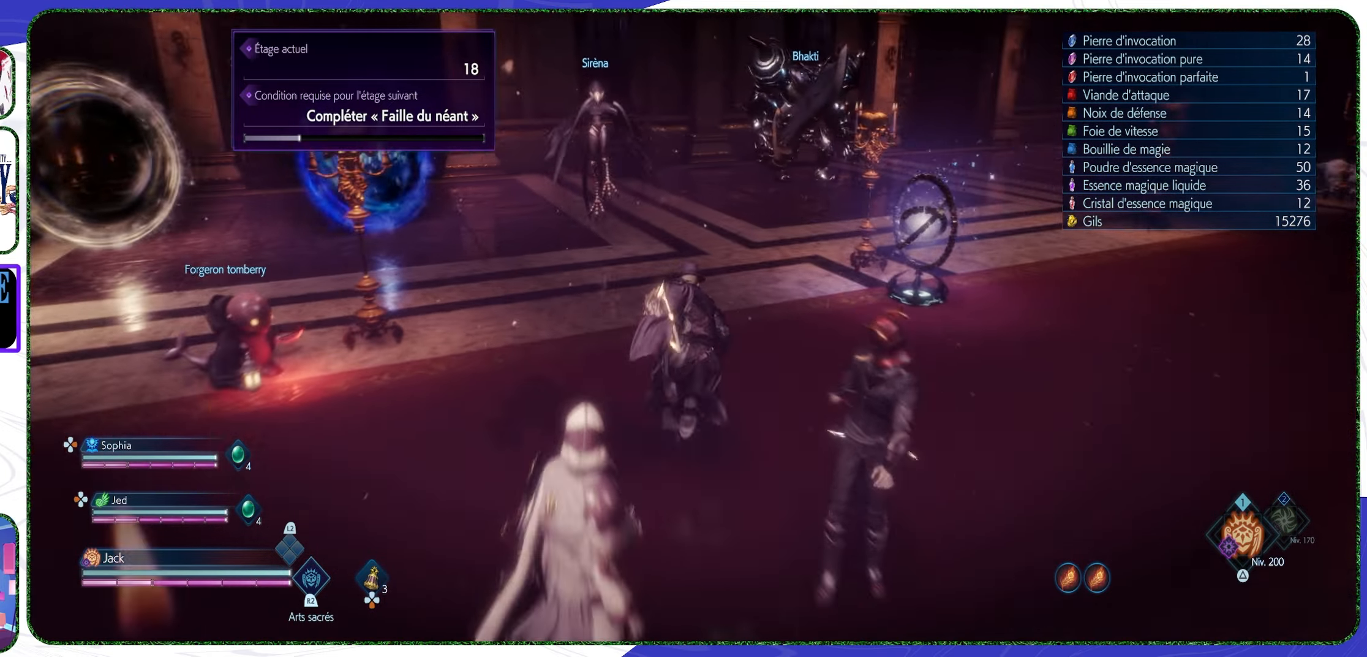
{"buttons": [], "left_stick": "up", "right_stick": "center", "events": [[100, "right_stick", "left"], [200, "right_stick", "up-left"], [333, "right_stick", "center"]]}
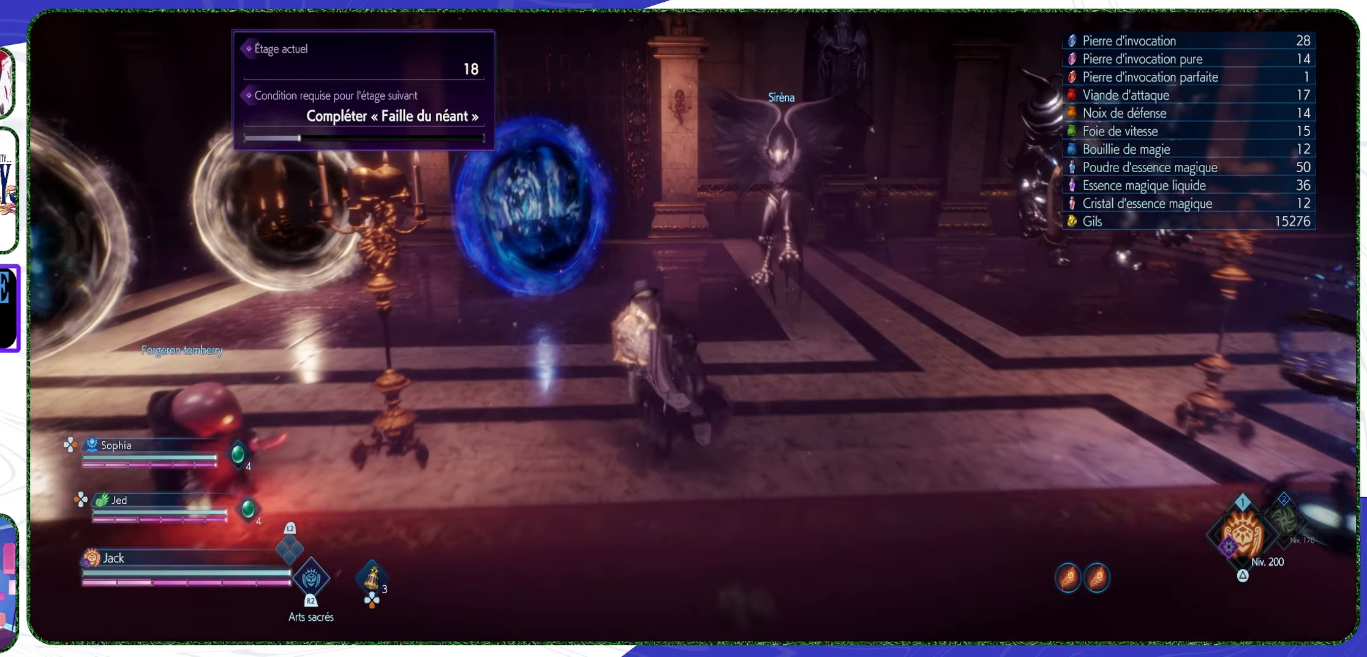
{"buttons": [], "left_stick": "center", "right_stick": "center", "events": [[133, "left_stick", "center"], [200, "START", "down"], [366, "START", "up"]]}
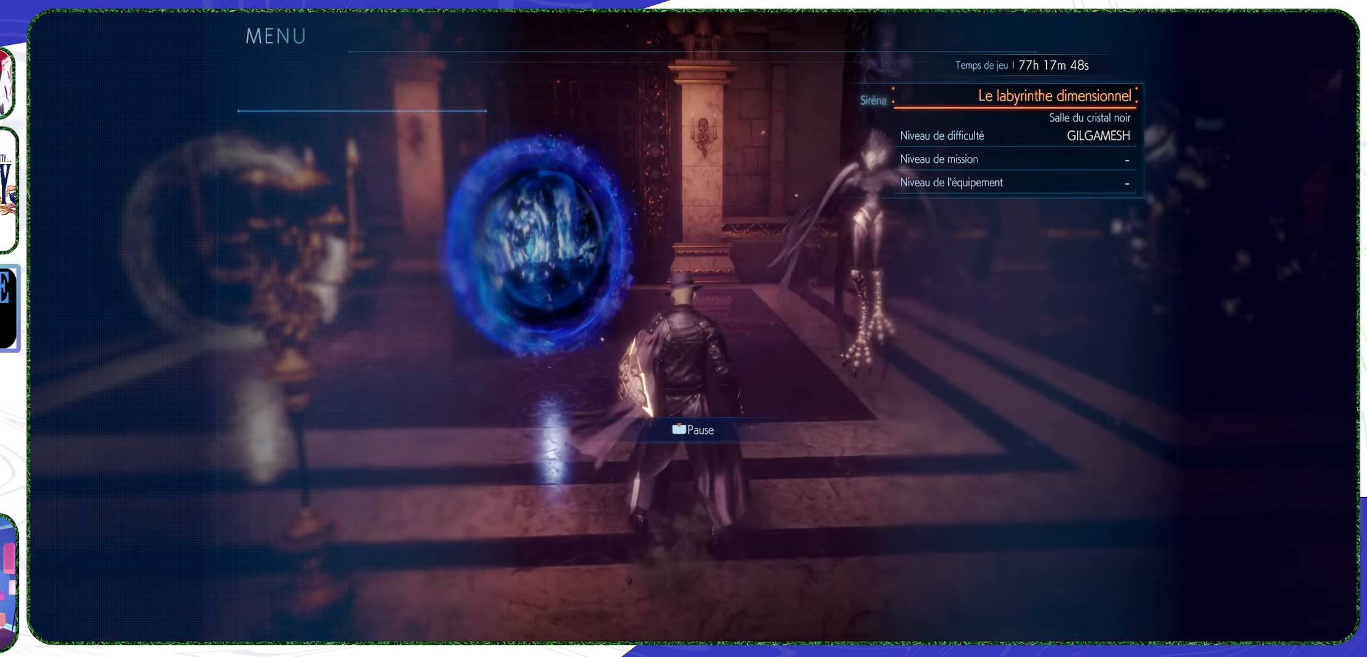
{"buttons": [], "left_stick": "center", "right_stick": "center", "events": []}
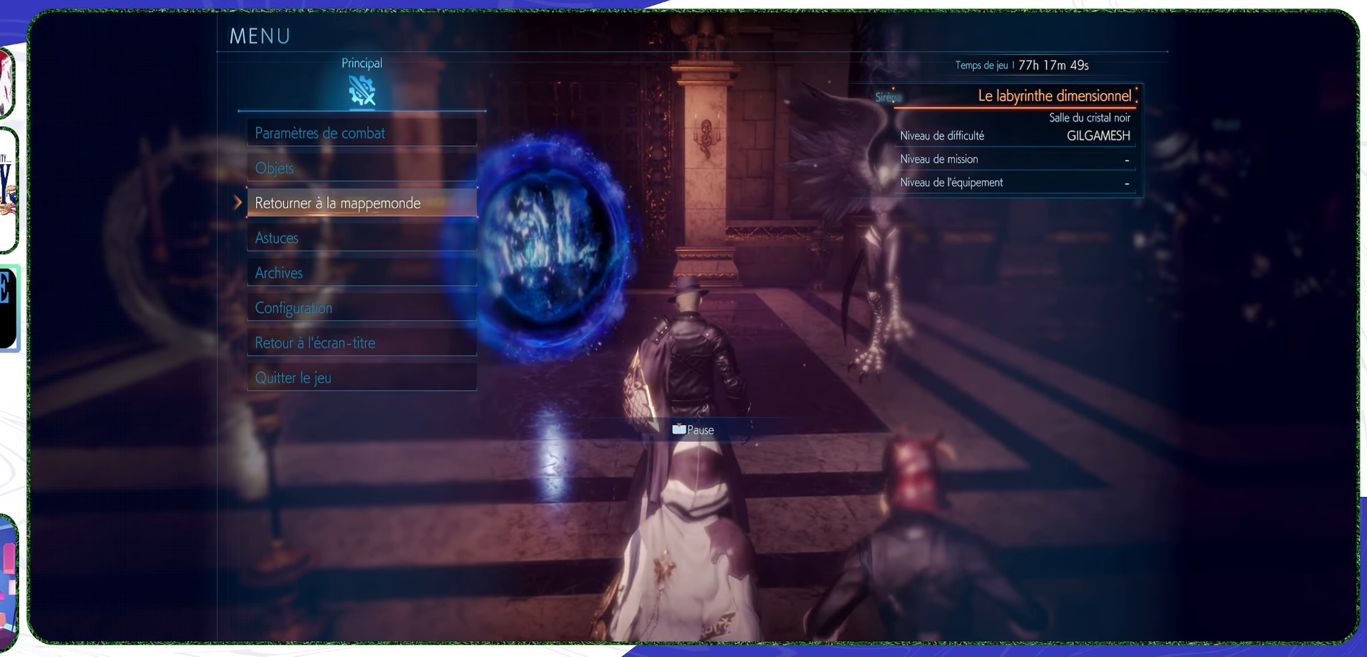
{"buttons": [], "left_stick": "center", "right_stick": "center", "events": [[166, "DPAD_UP", "down"], [266, "DPAD_UP", "up"], [300, "DPAD_UP", "down"], [366, "DPAD_UP", "up"], [433, "CIRCLE", "down"], [500, "CIRCLE", "up"]]}
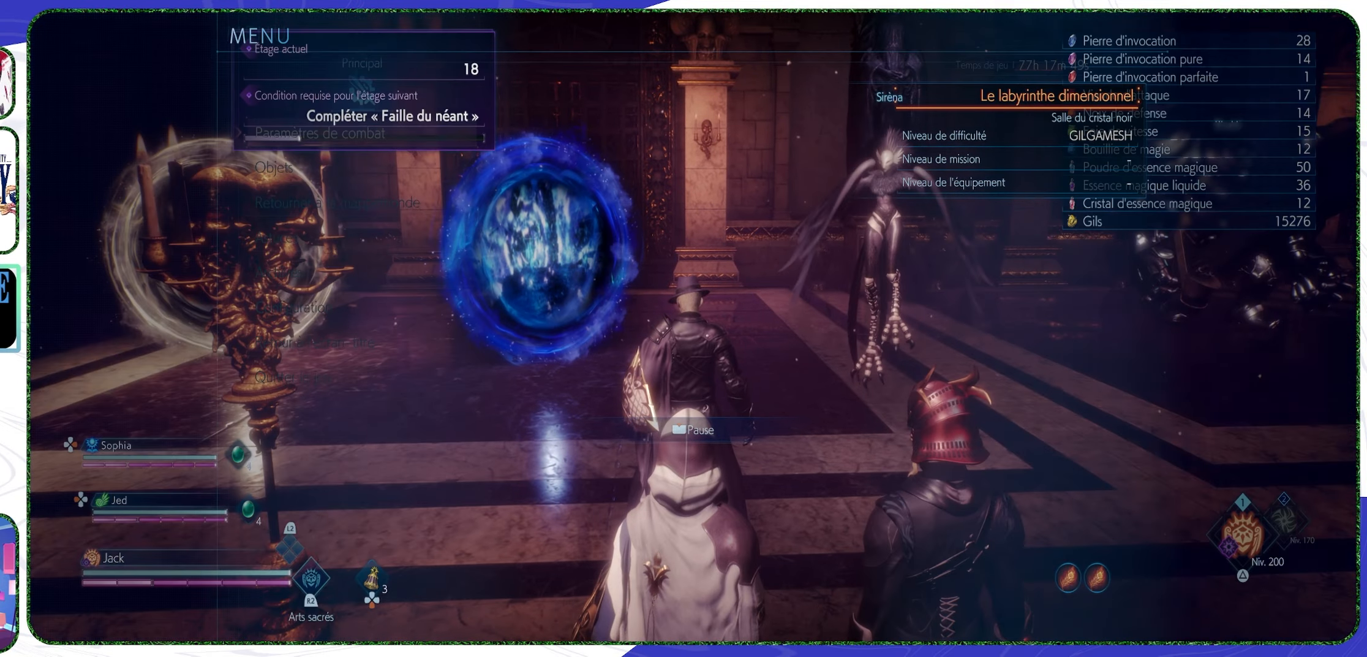
{"buttons": [], "left_stick": "up", "right_stick": "center", "events": [[200, "right_stick", "left"], [266, "left_stick", "up"], [366, "right_stick", "center"]]}
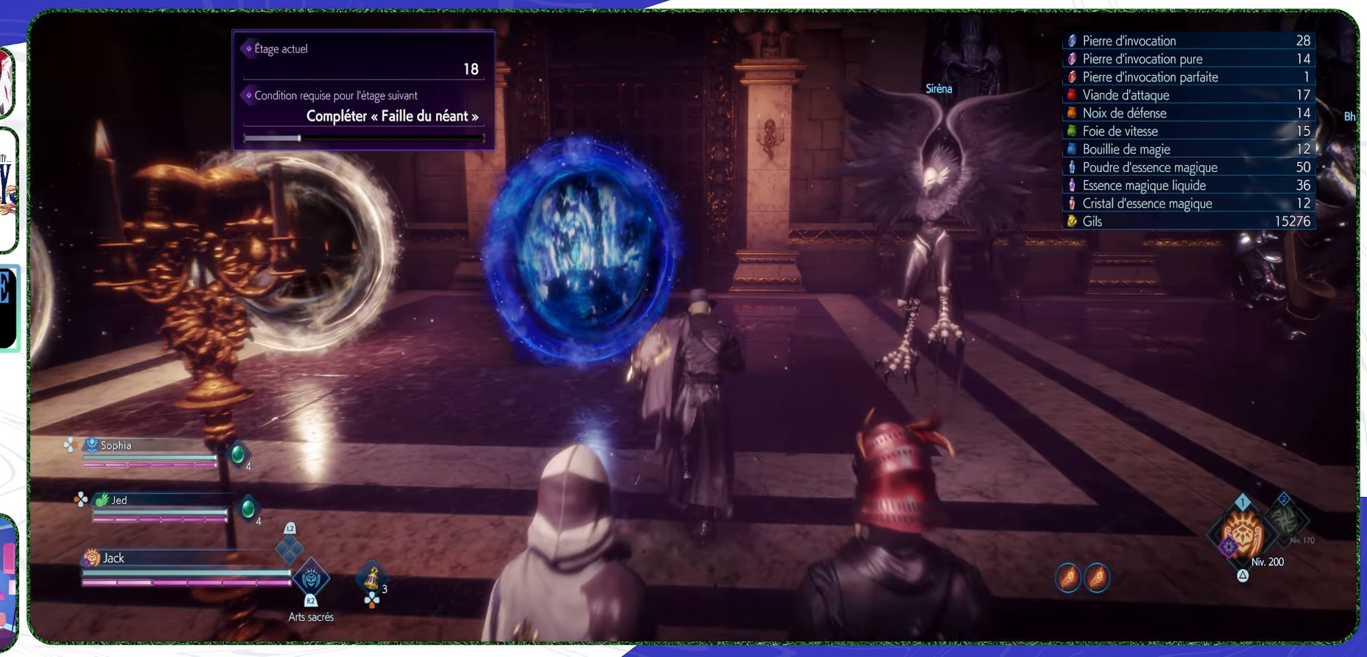
{"buttons": [], "left_stick": "center", "right_stick": "center", "events": [[100, "left_stick", "center"]]}
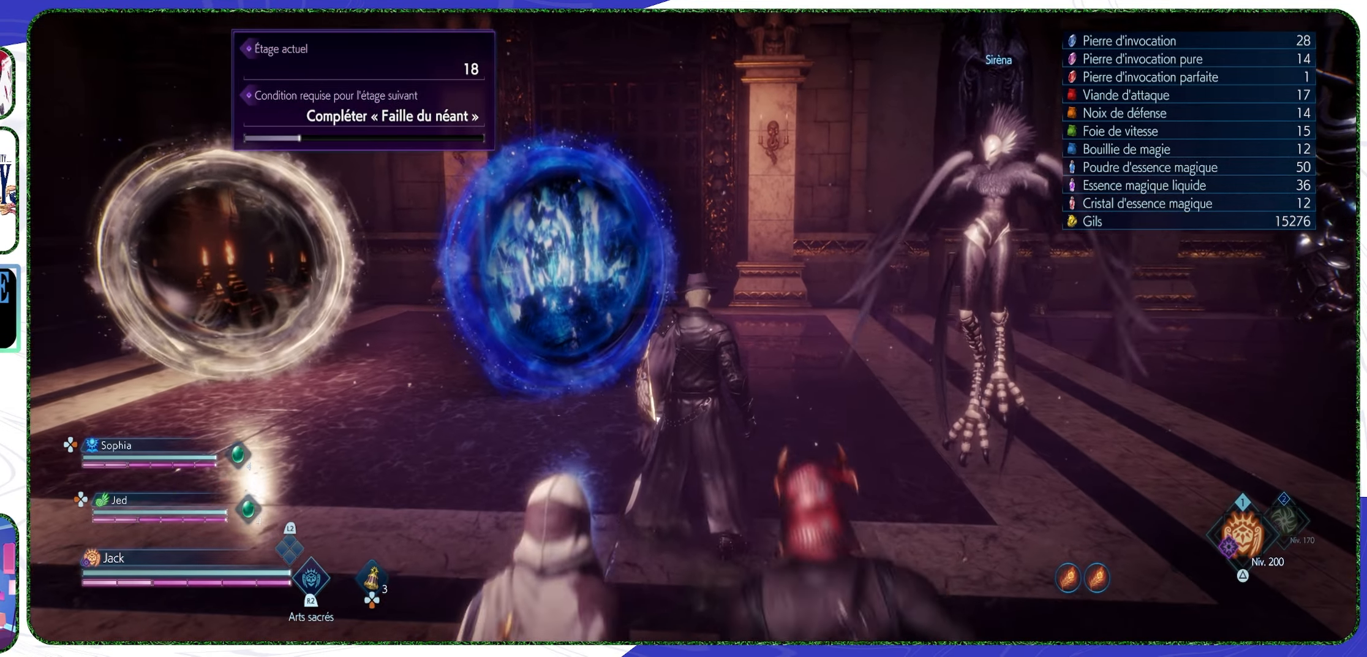
{"buttons": ["L2"], "left_stick": "center", "right_stick": "center", "events": [[233, "L2", "down"]]}
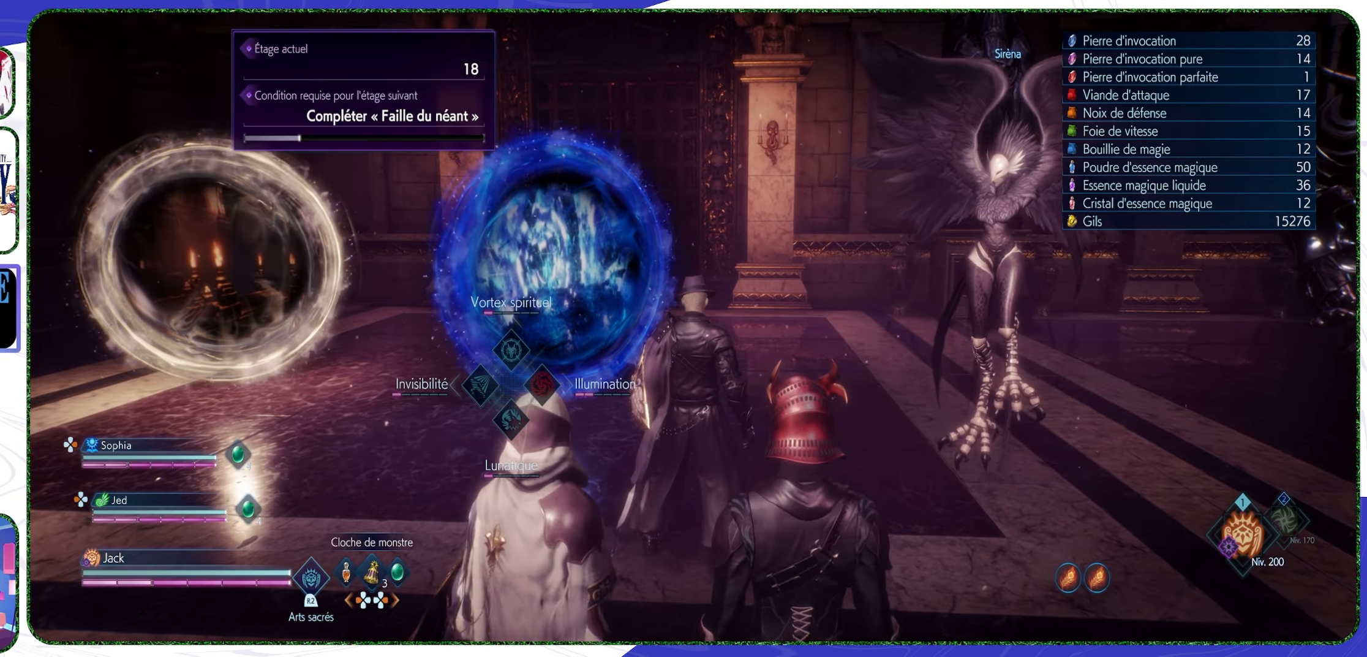
{"buttons": ["L2"], "left_stick": "center", "right_stick": "center", "events": []}
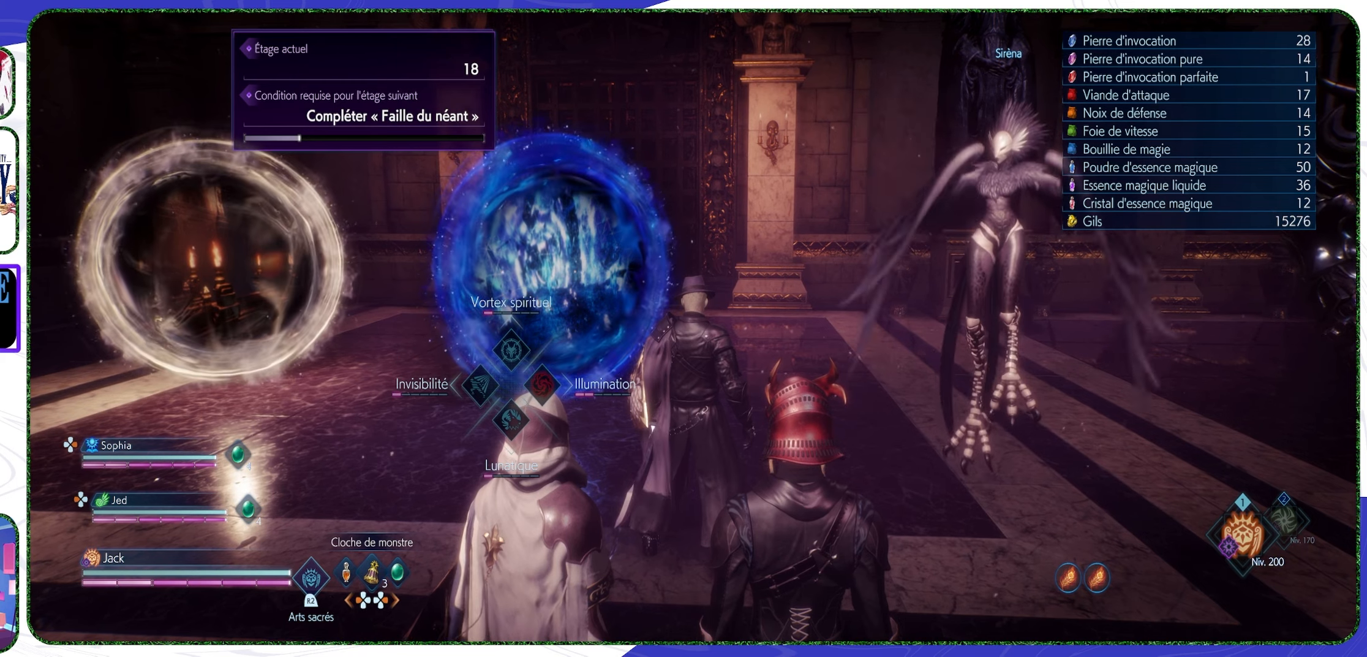
{"buttons": ["L2"], "left_stick": "center", "right_stick": "center", "events": [[167, "DPAD_LEFT", "down"], [267, "DPAD_LEFT", "up"]]}
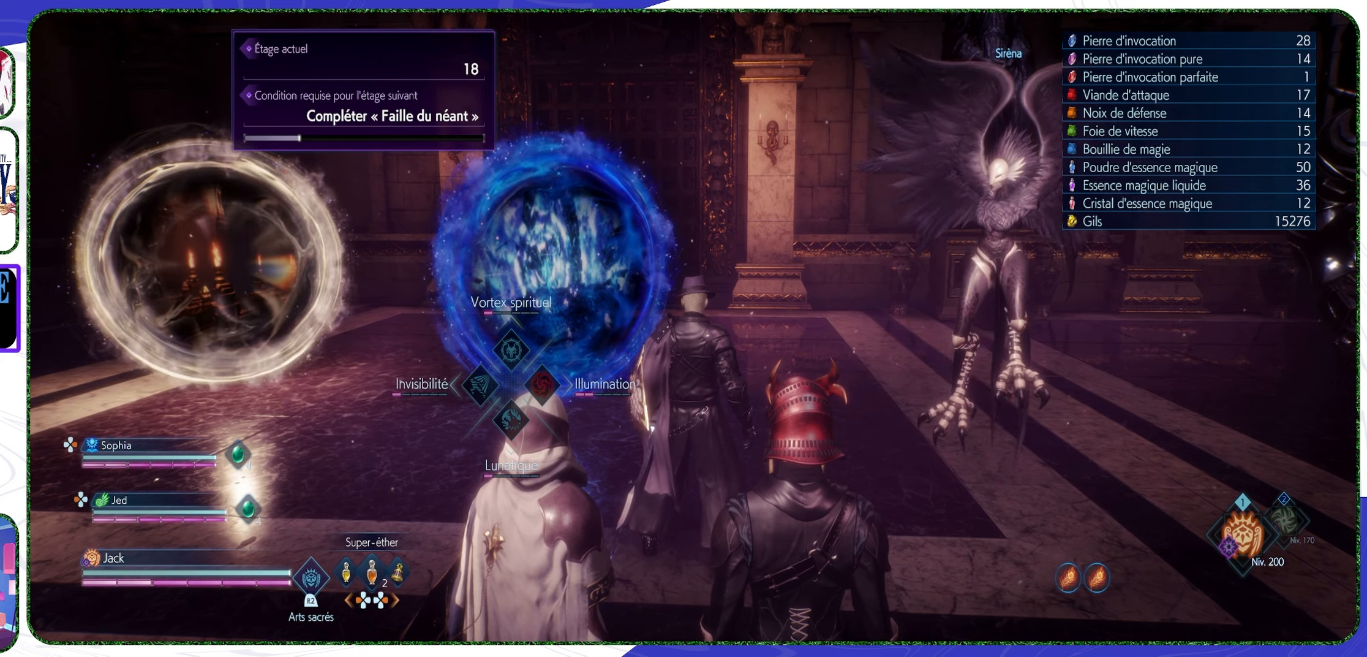
{"buttons": ["L2"], "left_stick": "center", "right_stick": "center", "events": []}
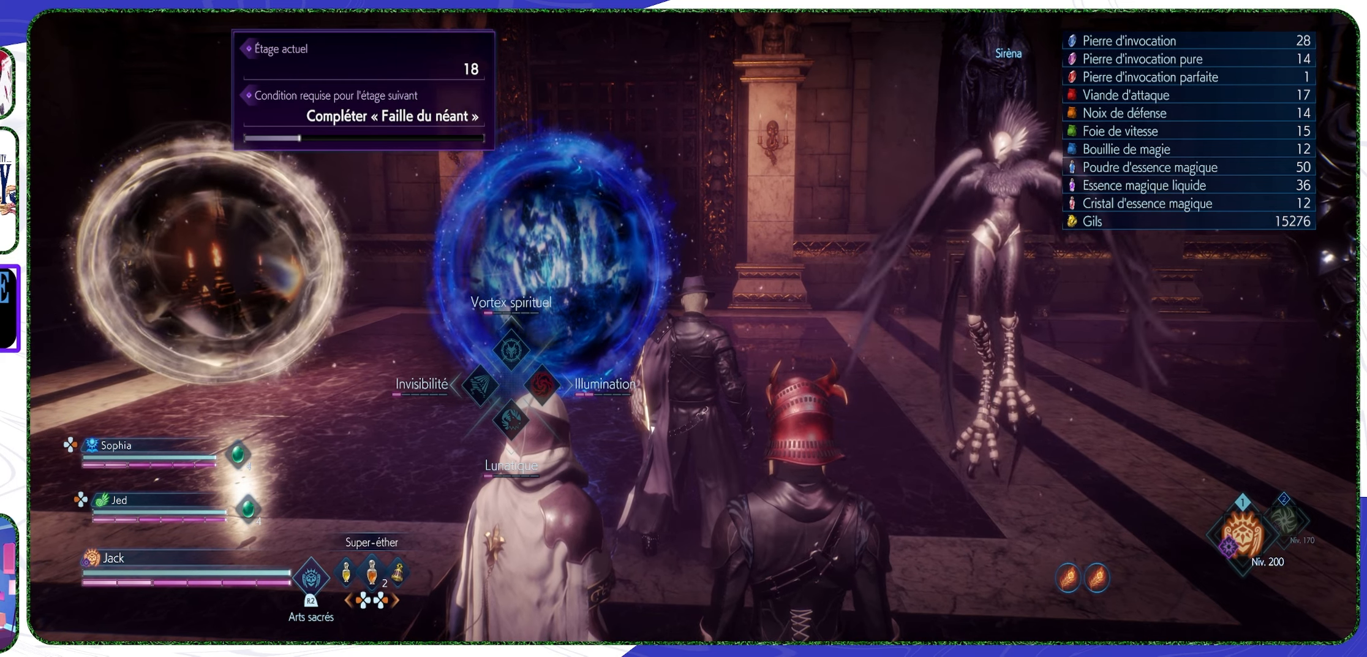
{"buttons": ["L2"], "left_stick": "center", "right_stick": "center", "events": []}
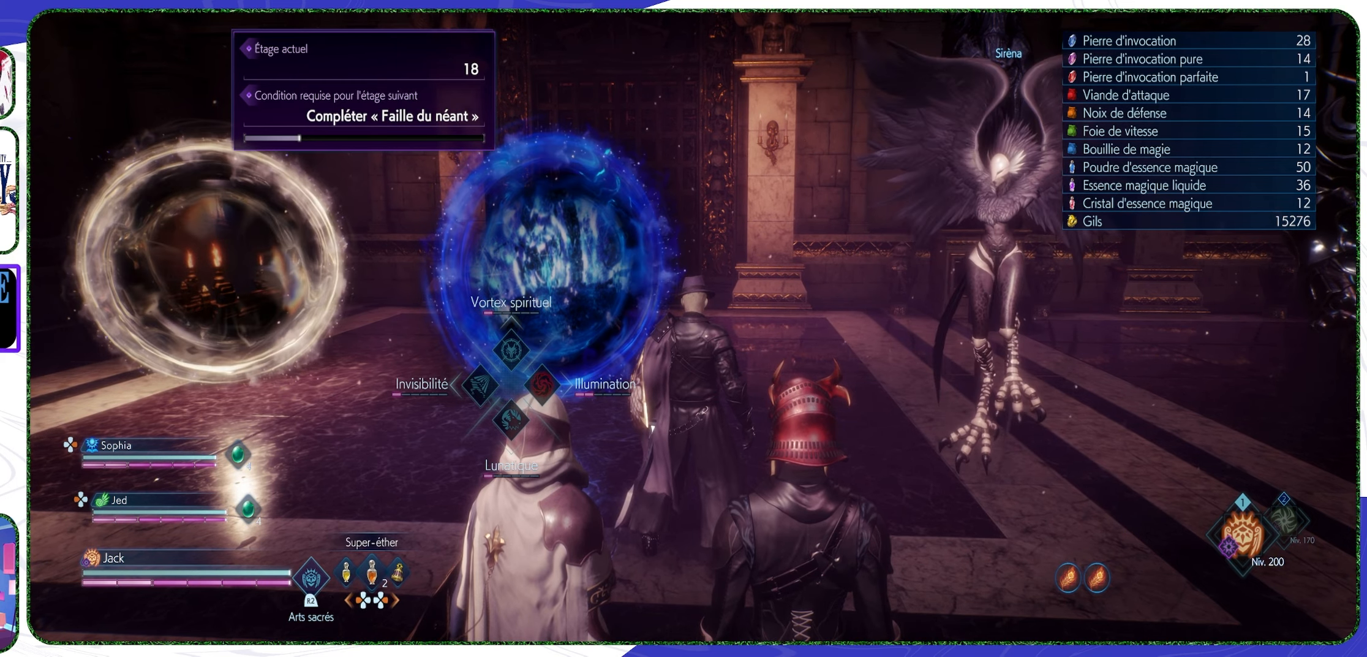
{"buttons": ["L2"], "left_stick": "center", "right_stick": "center", "events": [[100, "DPAD_RIGHT", "down"], [167, "DPAD_RIGHT", "up"]]}
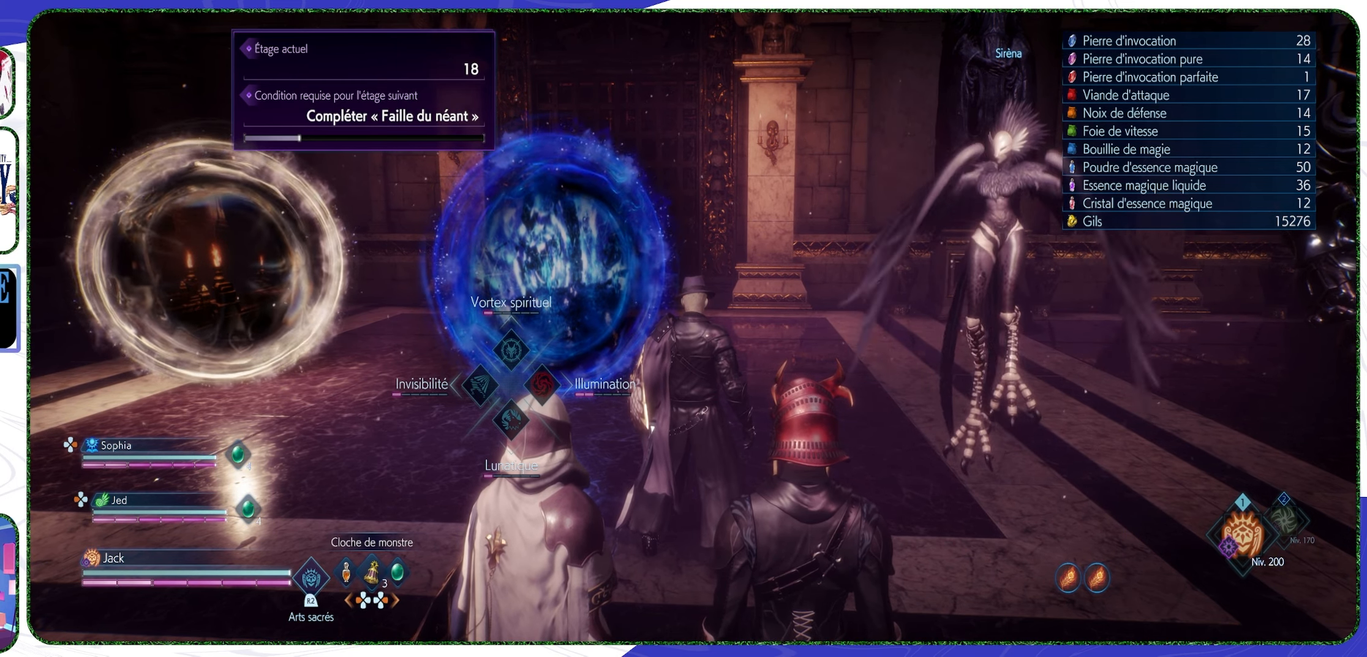
{"buttons": ["L2"], "left_stick": "center", "right_stick": "center", "events": []}
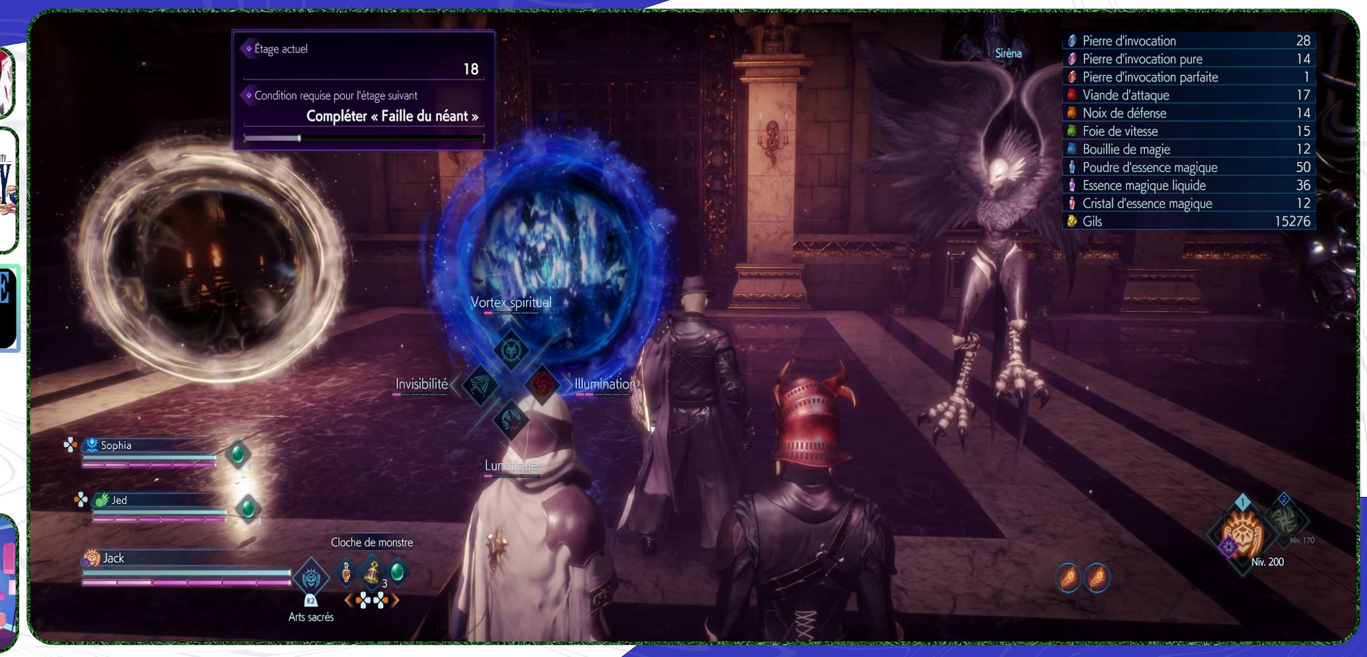
{"buttons": ["L2"], "left_stick": "center", "right_stick": "center", "events": []}
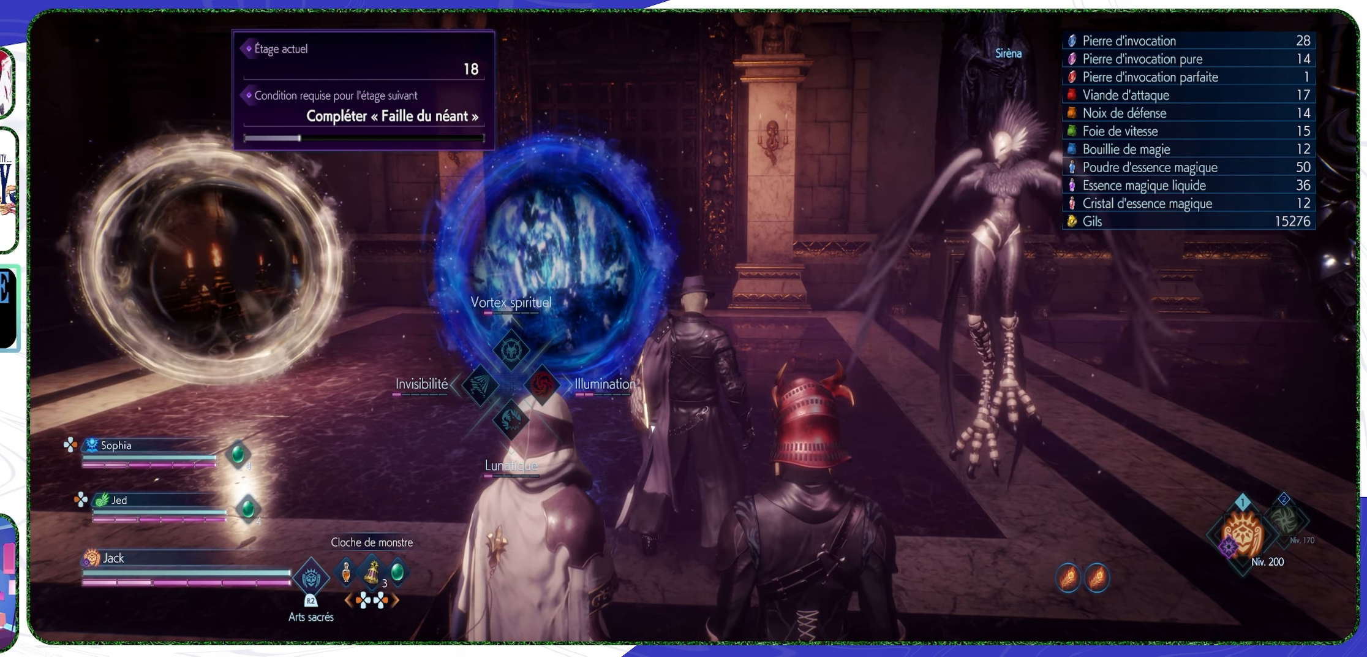
{"buttons": ["L2"], "left_stick": "center", "right_stick": "center", "events": []}
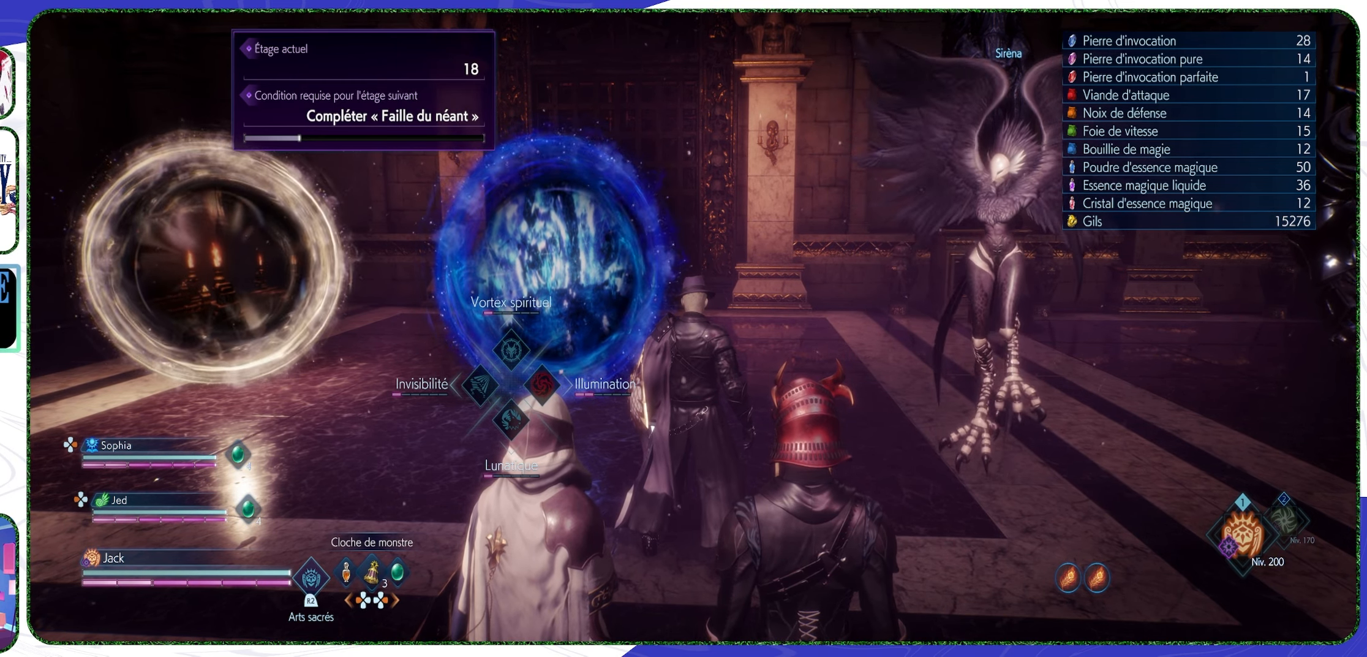
{"buttons": ["L2", "DPAD_LEFT"], "left_stick": "center", "right_stick": "center", "events": [[67, "DPAD_RIGHT", "down"], [167, "DPAD_RIGHT", "up"], [434, "DPAD_LEFT", "down"]]}
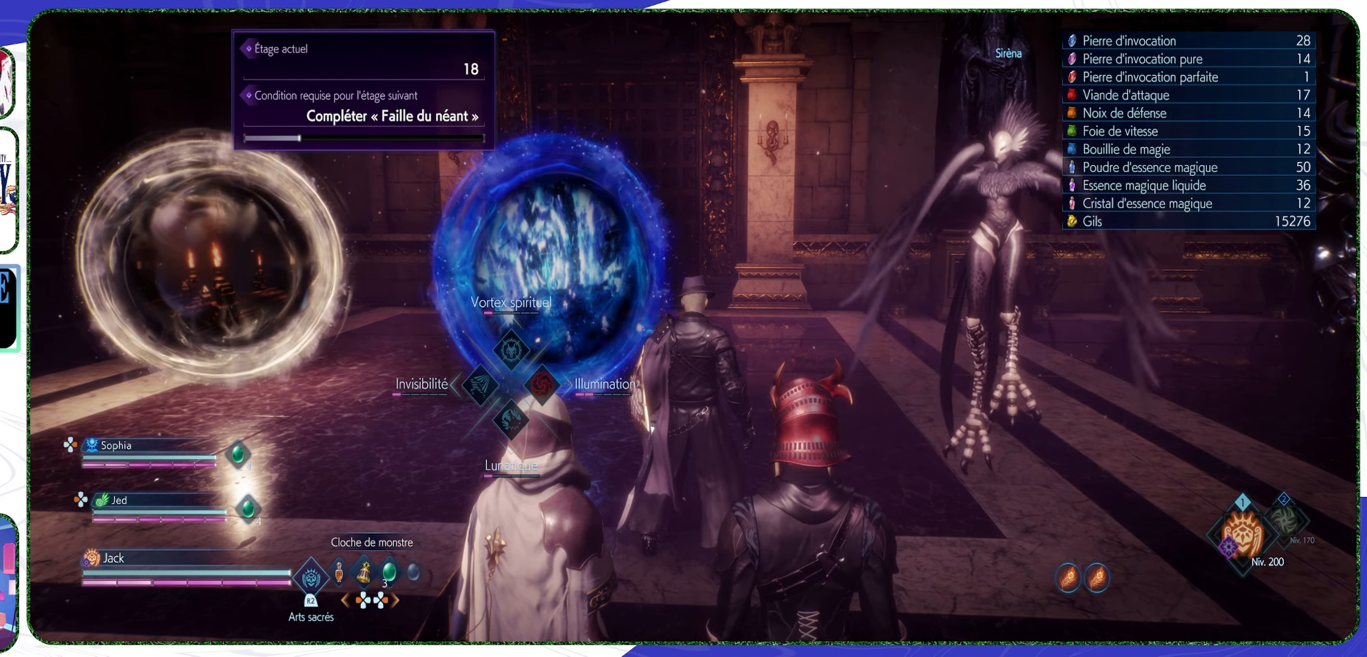
{"buttons": ["L2"], "left_stick": "center", "right_stick": "center", "events": [[34, "DPAD_LEFT", "up"], [300, "DPAD_RIGHT", "down"], [367, "DPAD_RIGHT", "up"]]}
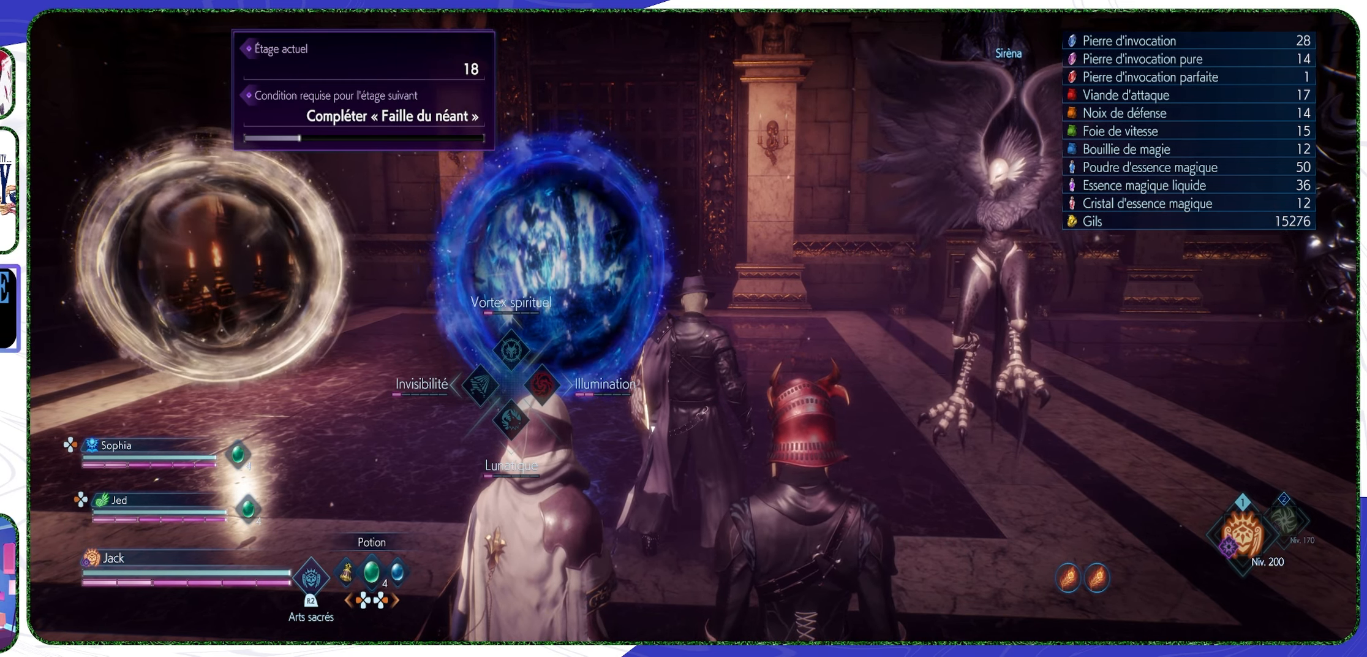
{"buttons": ["L2"], "left_stick": "center", "right_stick": "center", "events": [[100, "DPAD_LEFT", "down"], [234, "DPAD_LEFT", "up"]]}
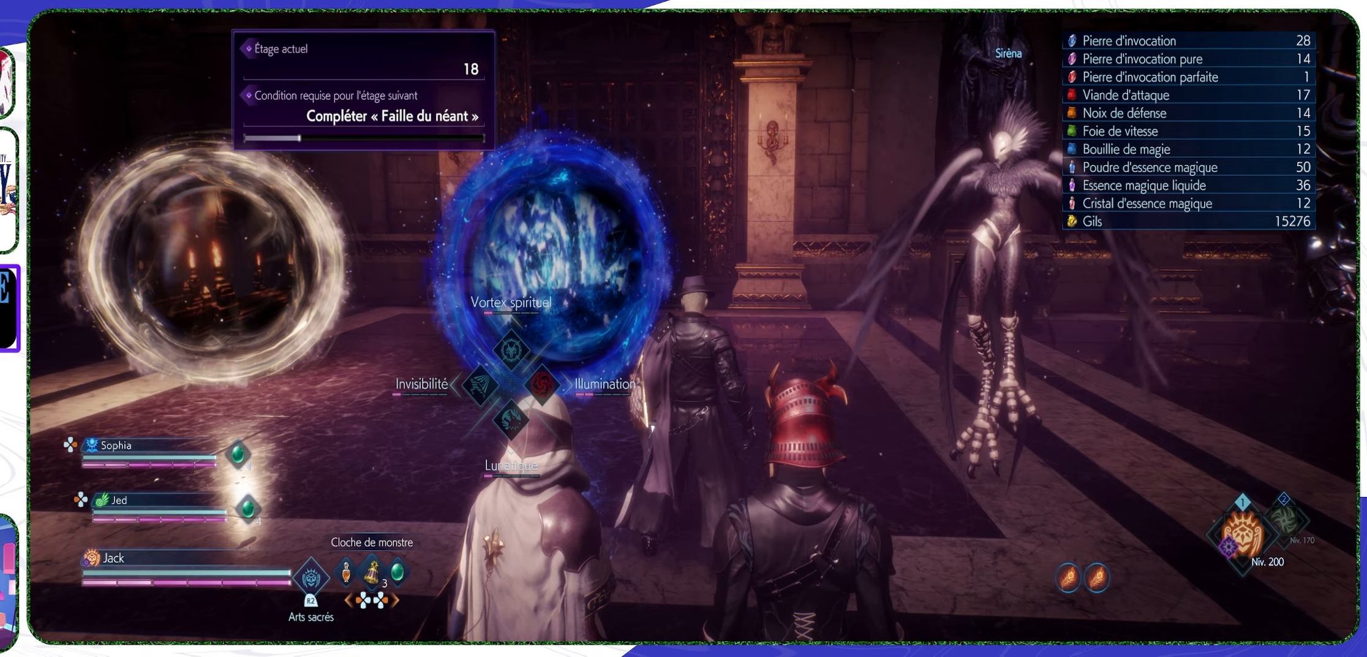
{"buttons": ["L2"], "left_stick": "center", "right_stick": "center", "events": []}